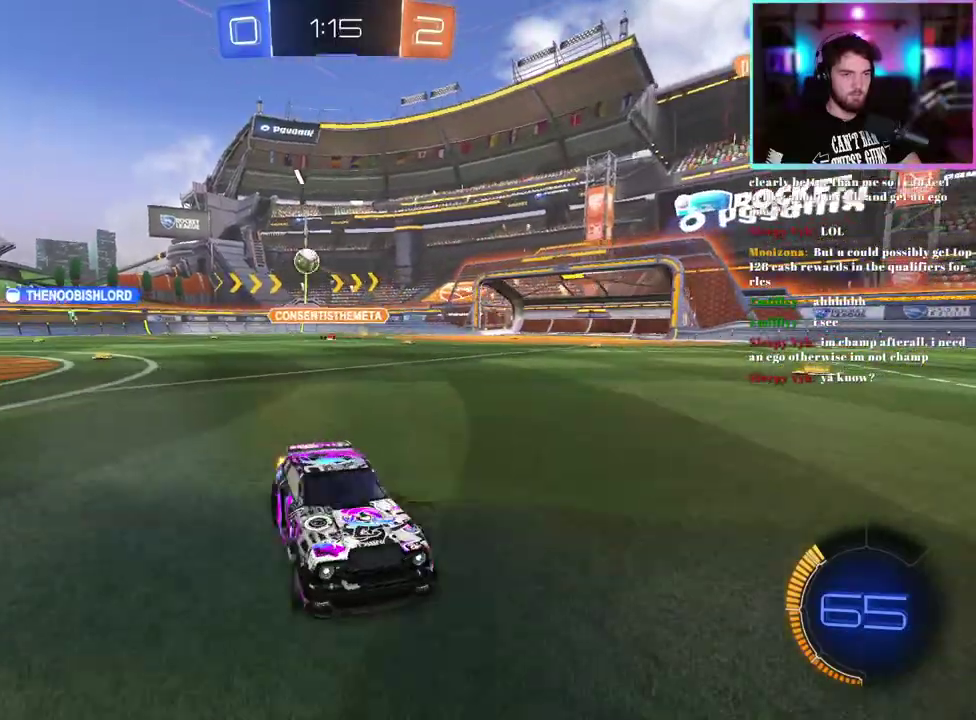
Gameplay with a controller (PlayStation layout); each line is a JSON object with the inputs held at the frame after it. "events" lists button and stick changes between this image and that frame as [ms after this image, input, new state], when the widget could be followed in between. This document gives stick clicks only as held states, not as events. Not read: right_stick.
{"buttons": ["SQUARE", "R2"], "left_stick": "right", "events": [[500, "SQUARE", "down"]]}
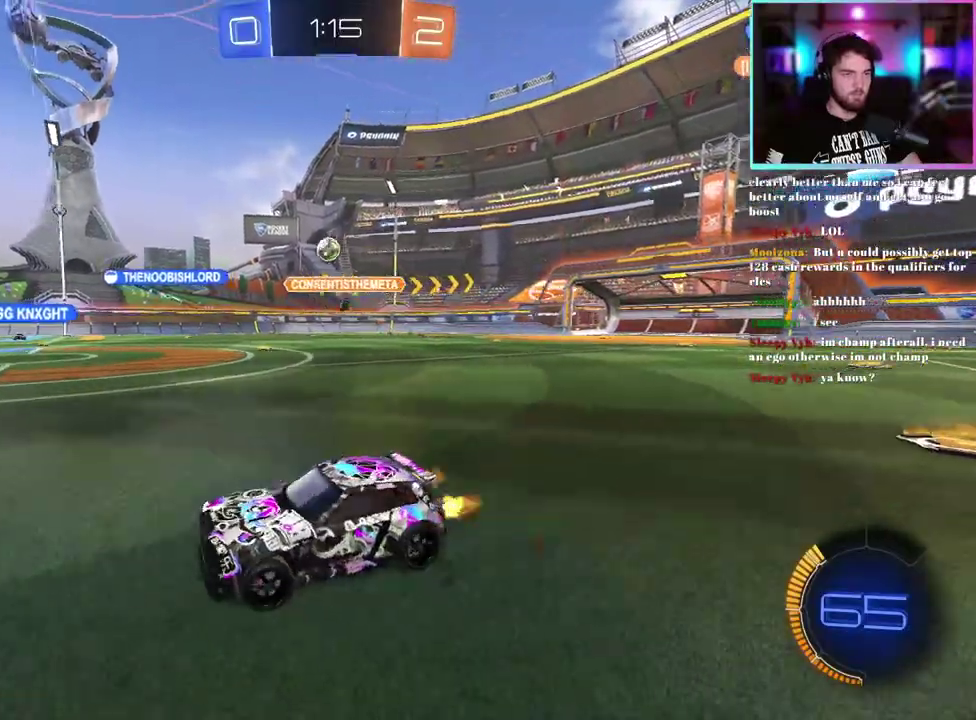
{"buttons": ["R1", "R2"], "left_stick": "center", "events": [[100, "SQUARE", "up"], [133, "left_stick", "center"], [417, "R1", "down"]]}
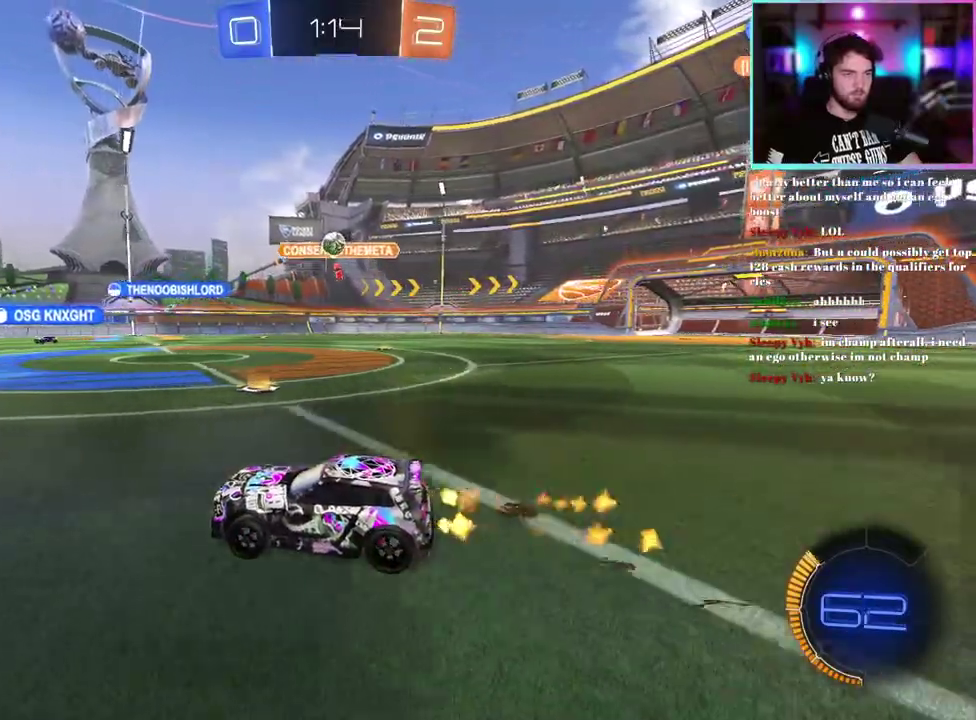
{"buttons": ["R2"], "left_stick": "down-right", "events": [[17, "left_stick", "right"], [117, "left_stick", "center"], [200, "R1", "up"], [300, "left_stick", "down"], [417, "left_stick", "center"], [500, "left_stick", "down-right"]]}
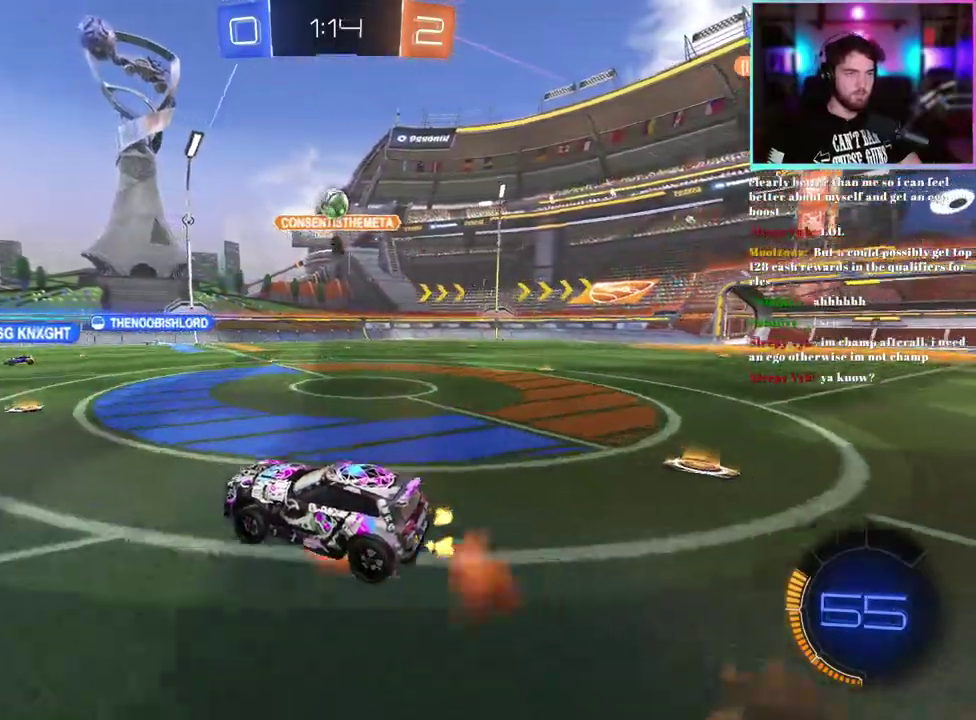
{"buttons": ["R1", "R2"], "left_stick": "center", "events": [[117, "L1", "down"], [117, "R1", "down"], [233, "left_stick", "center"], [250, "L1", "up"], [283, "left_stick", "left"], [333, "left_stick", "down-left"], [383, "left_stick", "center"]]}
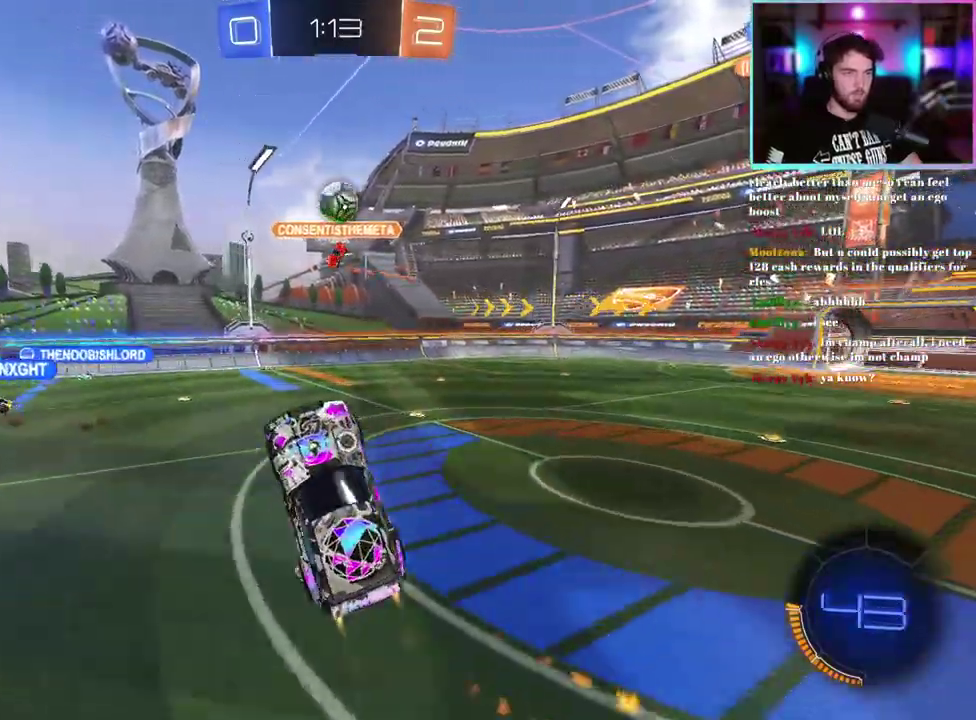
{"buttons": ["R1", "R2"], "left_stick": "up", "events": [[33, "left_stick", "up-right"], [150, "R1", "up"], [167, "left_stick", "right"], [217, "R1", "down"], [217, "left_stick", "center"], [383, "R1", "up"], [400, "left_stick", "up"], [467, "R1", "down"]]}
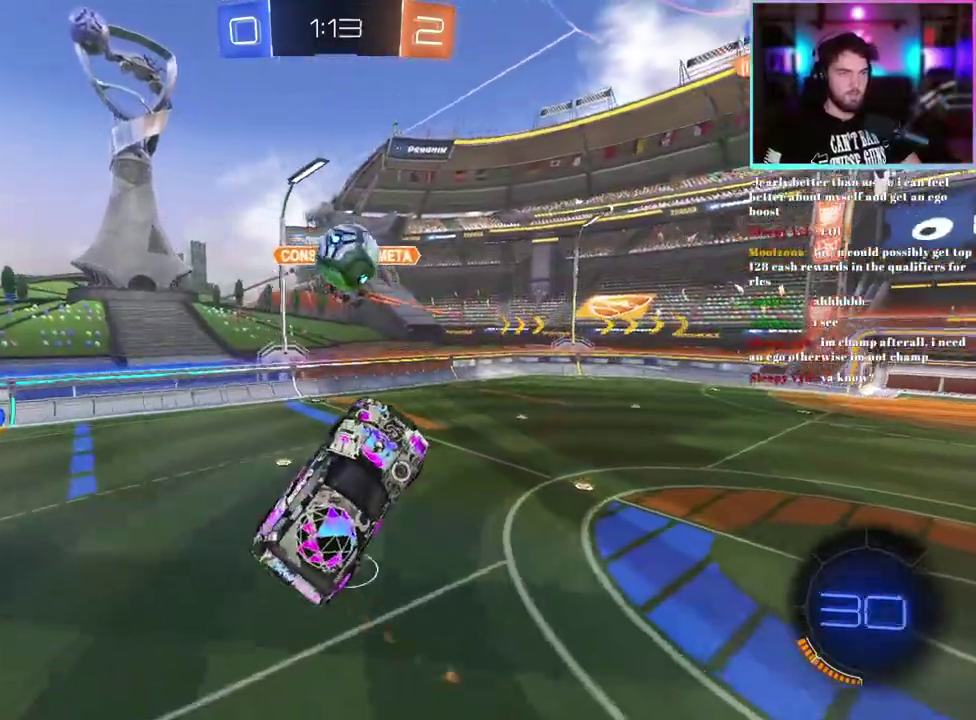
{"buttons": ["L1", "R1", "R2"], "left_stick": "up", "events": [[50, "left_stick", "up-right"], [167, "L1", "down"], [267, "left_stick", "up"]]}
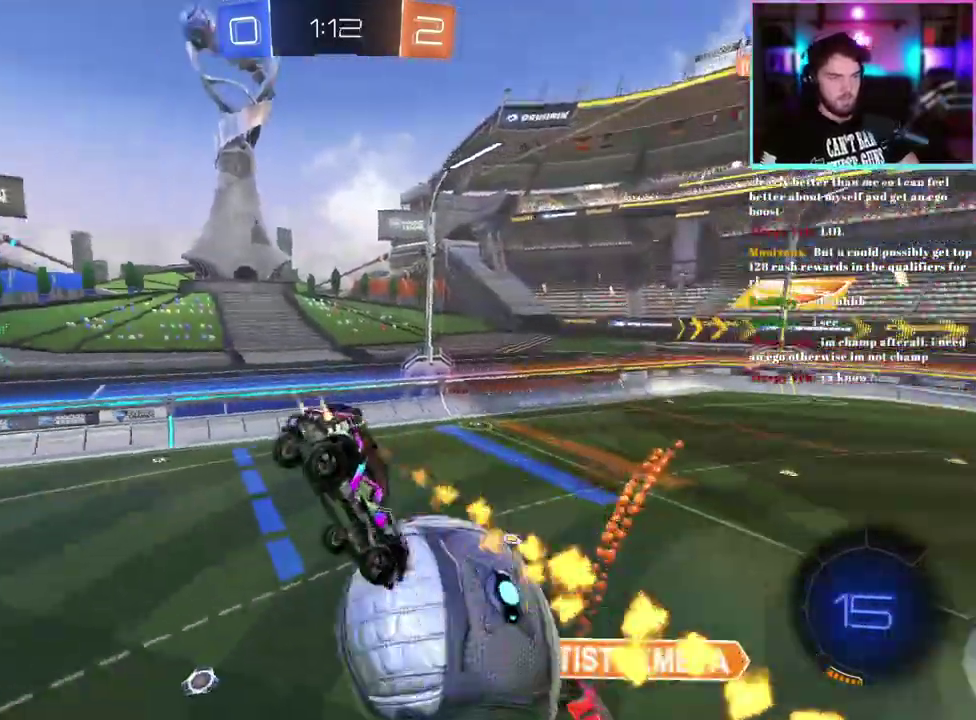
{"buttons": ["L1", "R2"], "left_stick": "center", "events": [[67, "R1", "up"], [267, "TRIANGLE", "down"], [267, "left_stick", "up-right"], [317, "left_stick", "center"], [400, "TRIANGLE", "up"]]}
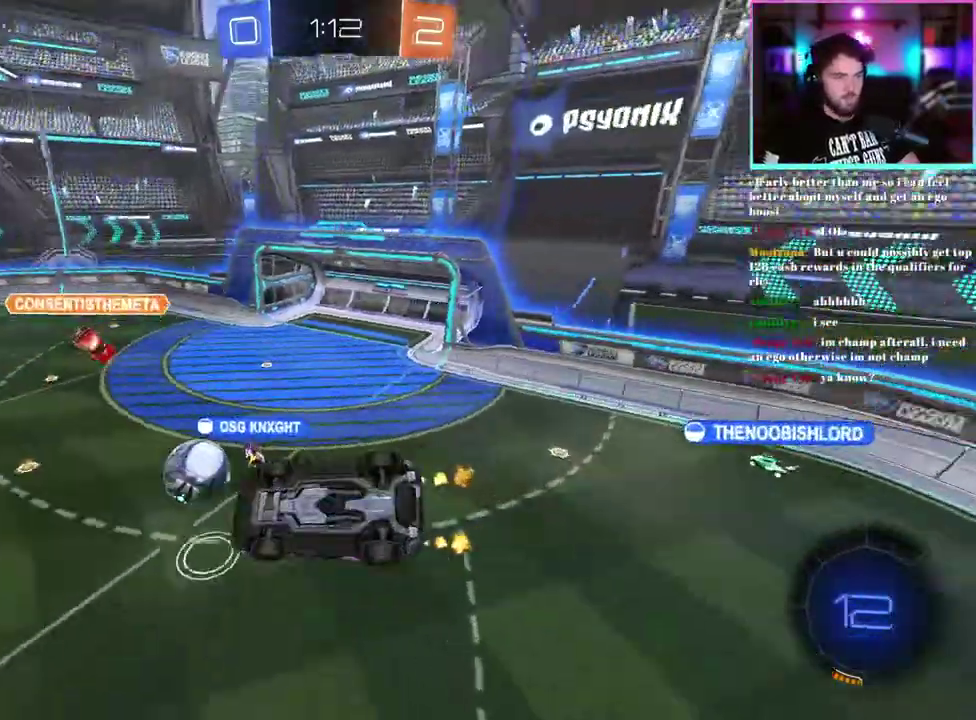
{"buttons": ["R2"], "left_stick": "center", "events": [[267, "L1", "up"]]}
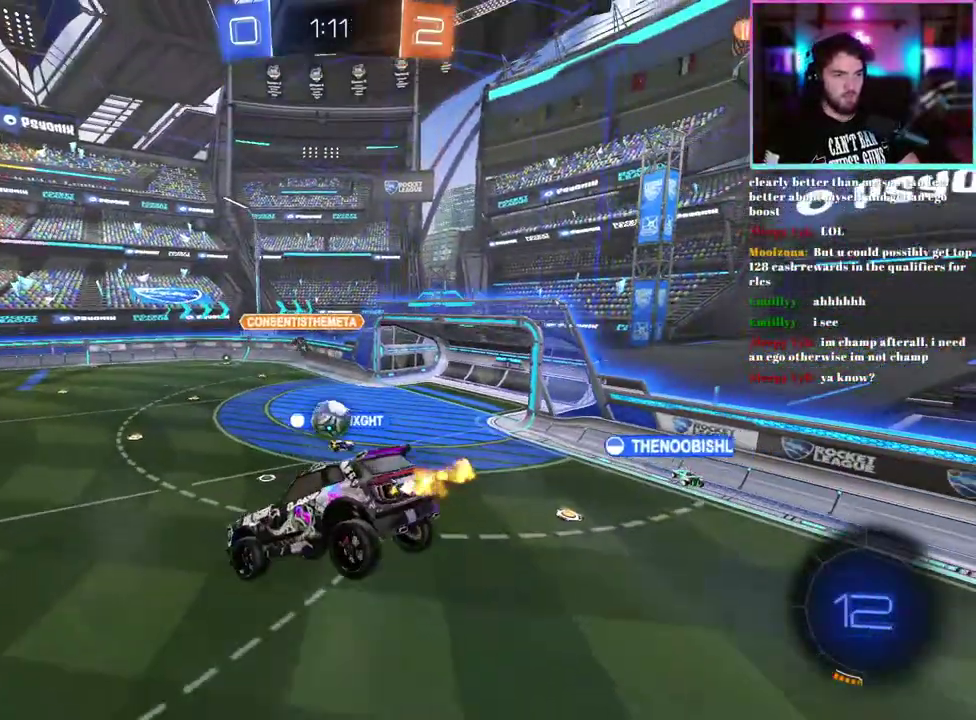
{"buttons": ["R2"], "left_stick": "left", "events": [[17, "left_stick", "left"]]}
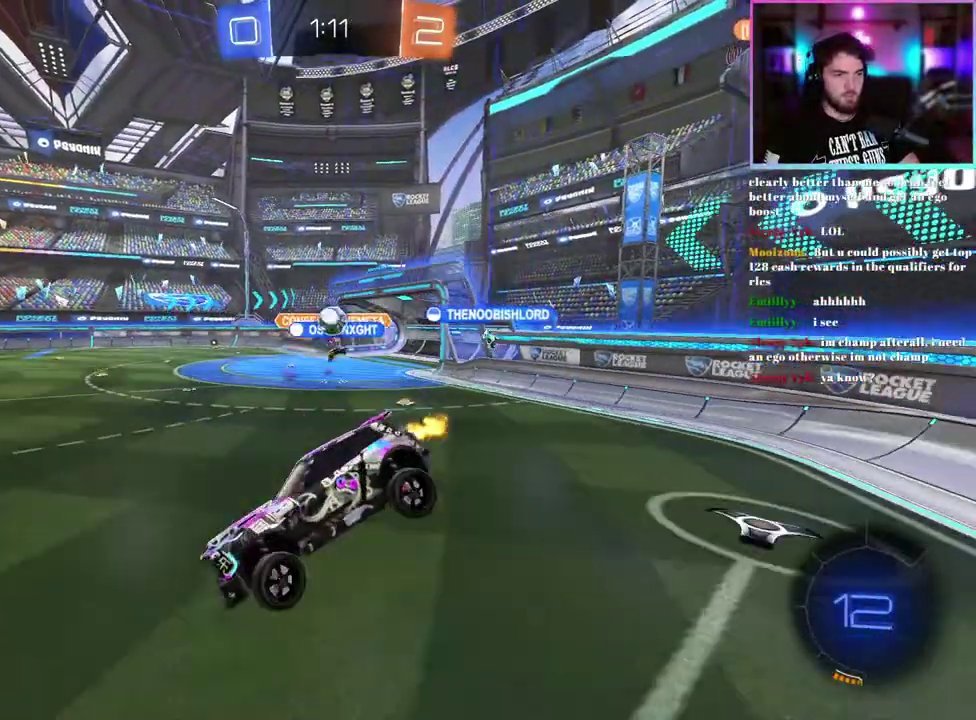
{"buttons": ["R2"], "left_stick": "left", "events": []}
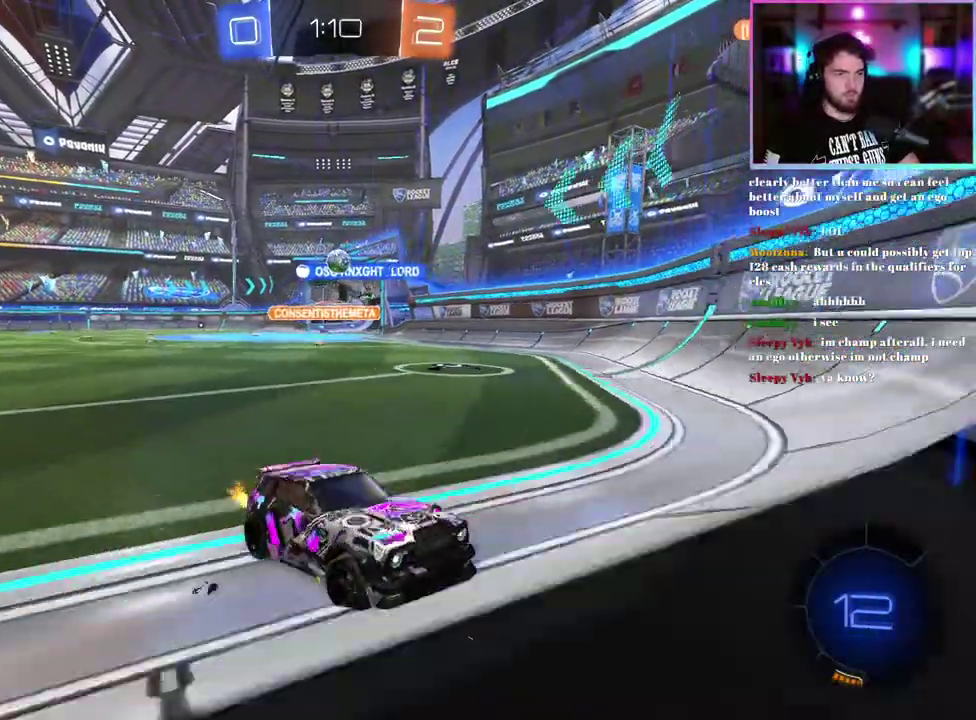
{"buttons": ["R2"], "left_stick": "left", "events": [[200, "SQUARE", "down"], [250, "SQUARE", "up"]]}
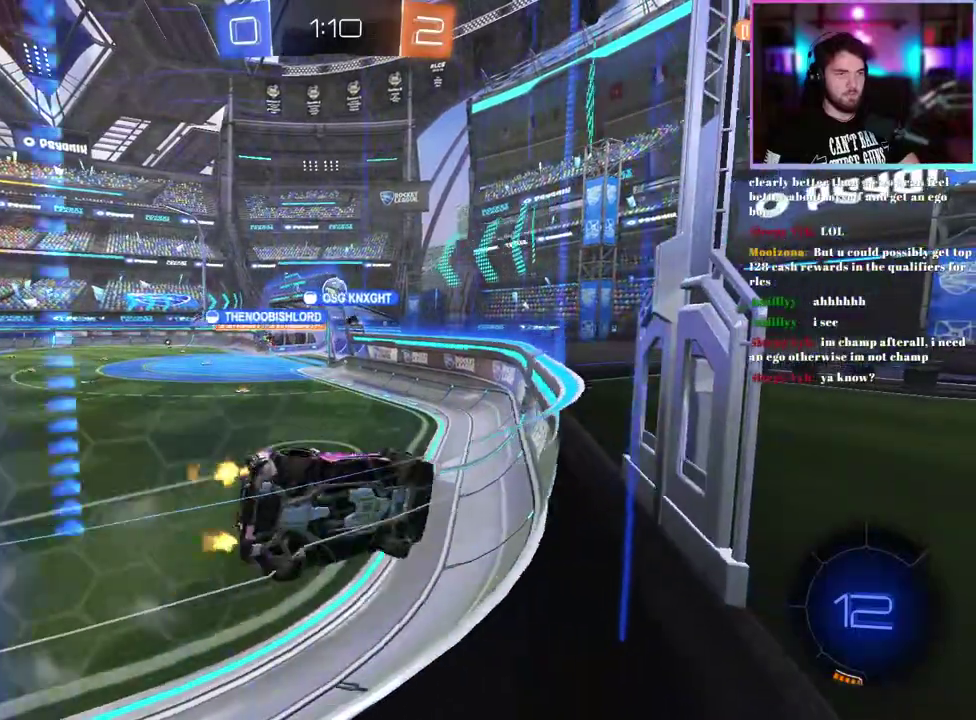
{"buttons": ["R2"], "left_stick": "center", "events": [[183, "left_stick", "center"]]}
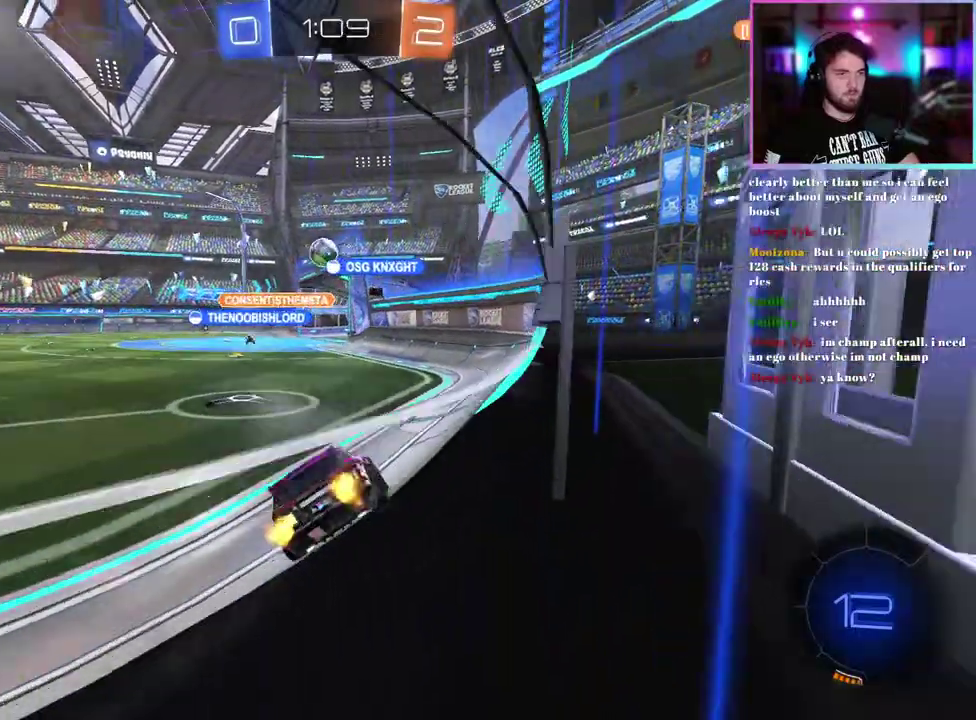
{"buttons": ["R2"], "left_stick": "center", "events": []}
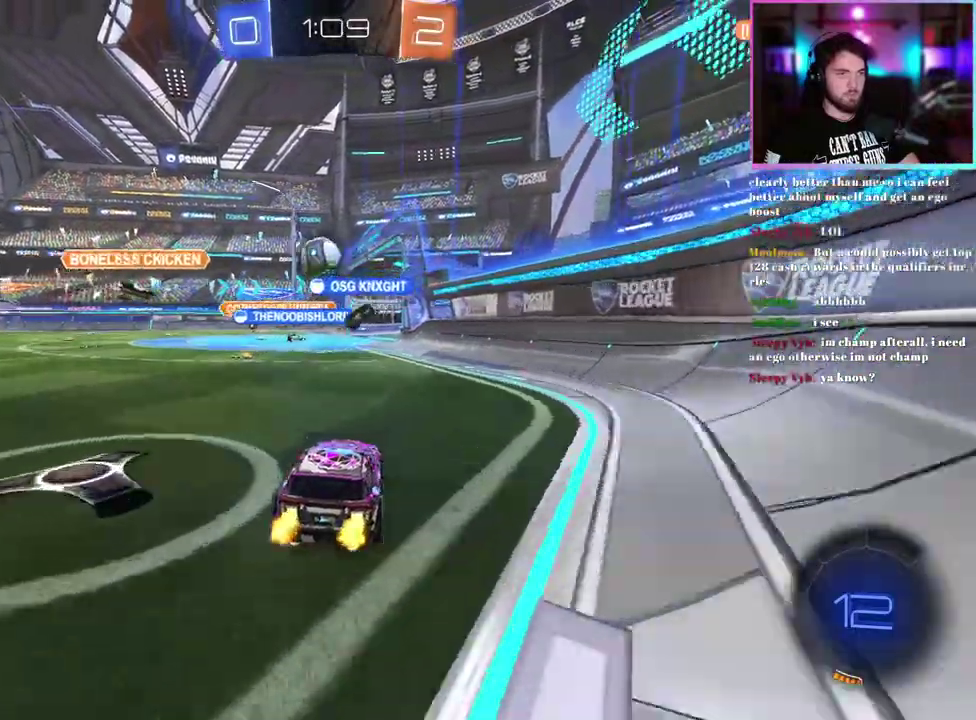
{"buttons": ["R2"], "left_stick": "left", "events": [[500, "left_stick", "left"]]}
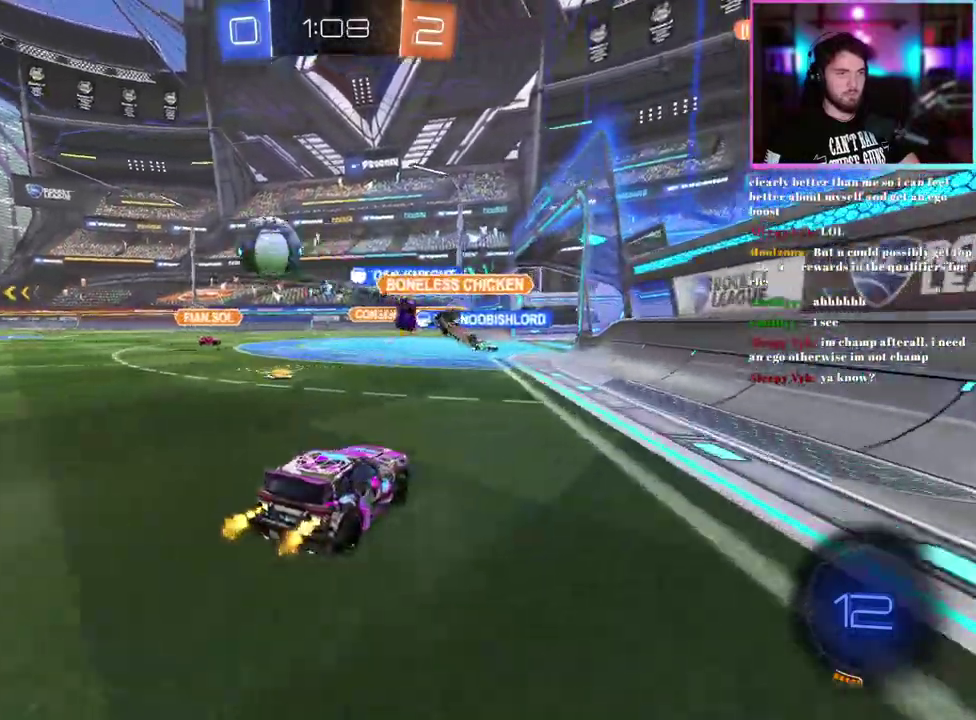
{"buttons": ["R1", "R2"], "left_stick": "left", "events": [[183, "SQUARE", "down"], [283, "SQUARE", "up"], [417, "R1", "down"]]}
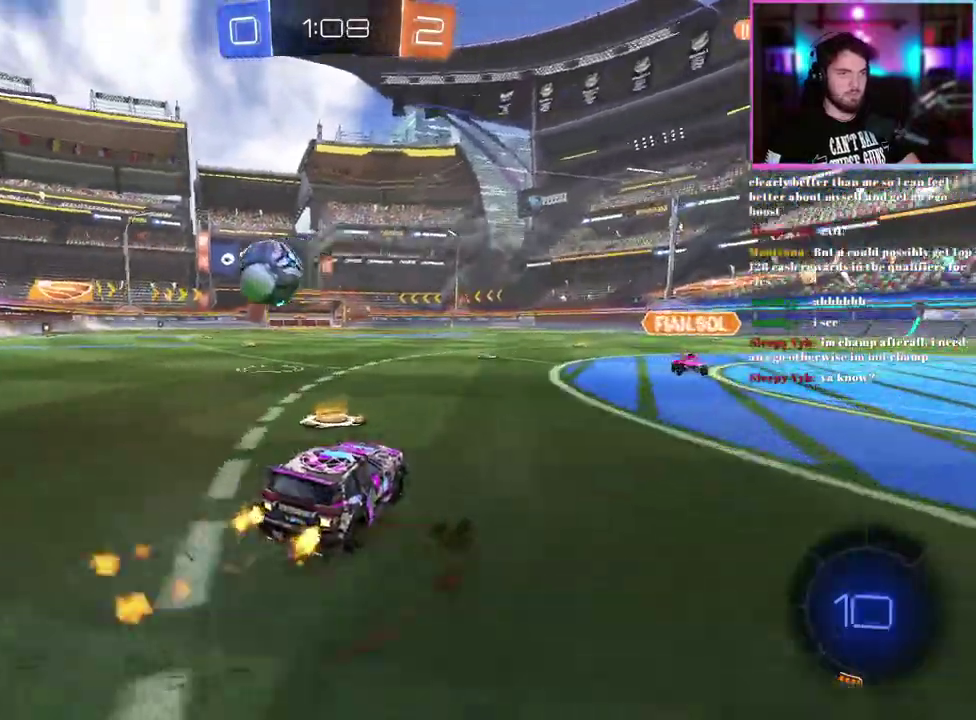
{"buttons": ["R1", "R2"], "left_stick": "left"}
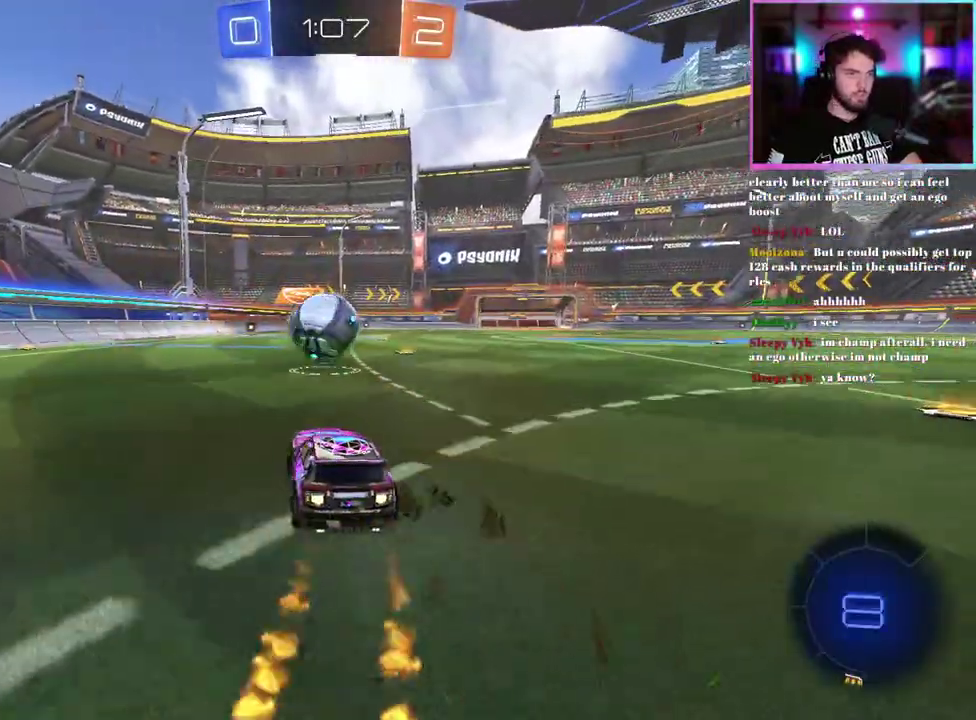
{"buttons": ["R1", "R2"], "left_stick": "center"}
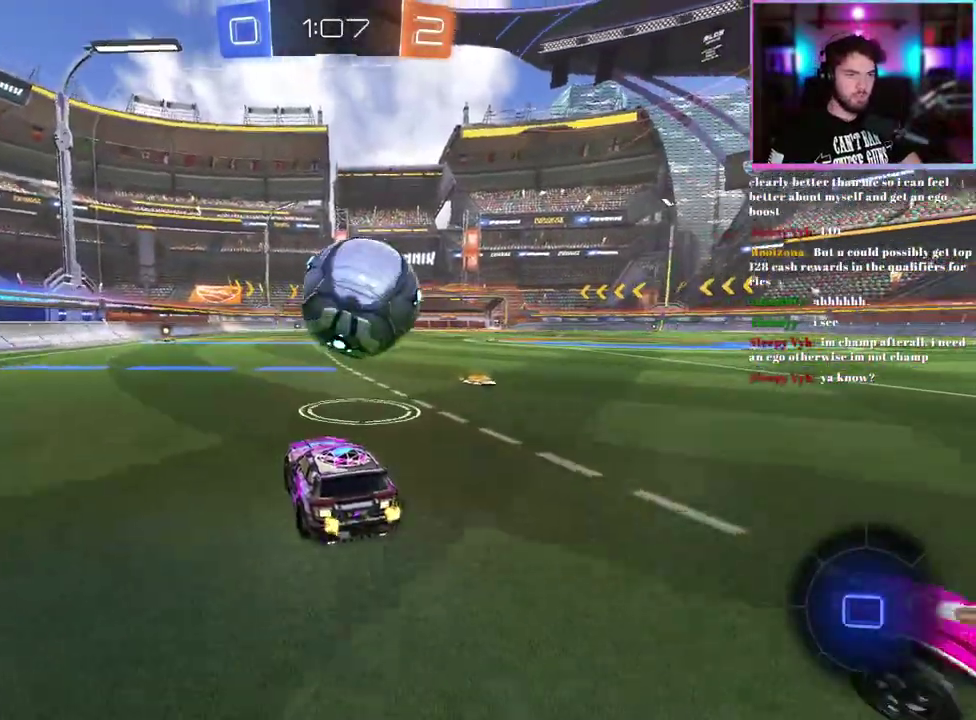
{"buttons": ["R2"], "left_stick": "center", "events": [[117, "left_stick", "right"], [267, "left_stick", "up-right"], [367, "left_stick", "center"], [383, "R1", "up"]]}
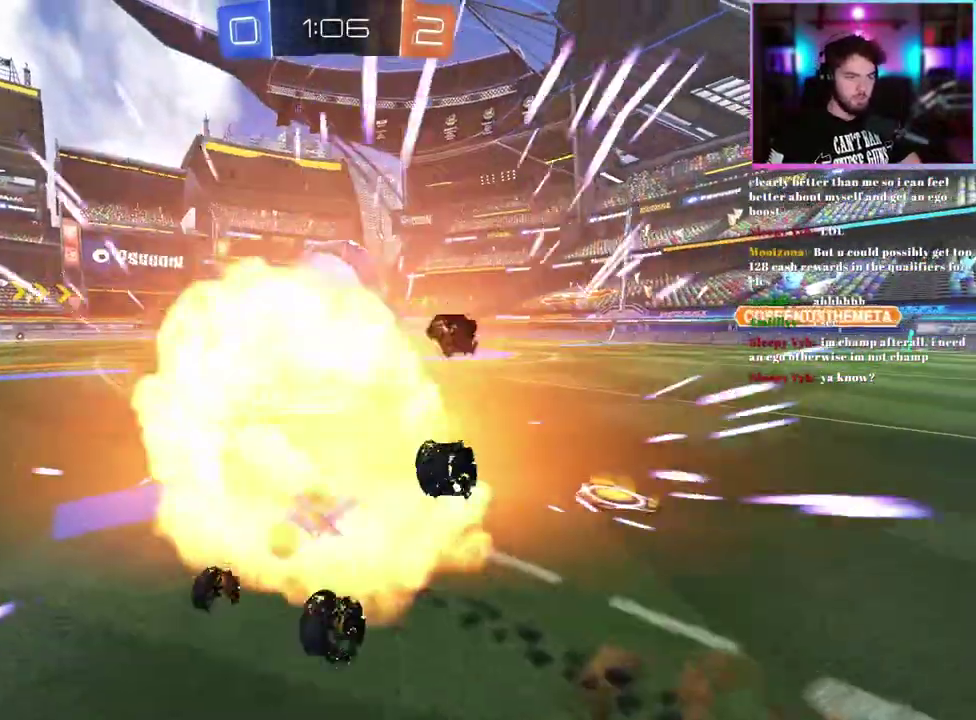
{"buttons": ["R2"], "left_stick": "center", "events": [[350, "left_stick", "right"], [367, "SQUARE", "down"], [467, "left_stick", "center"], [483, "SQUARE", "up"]]}
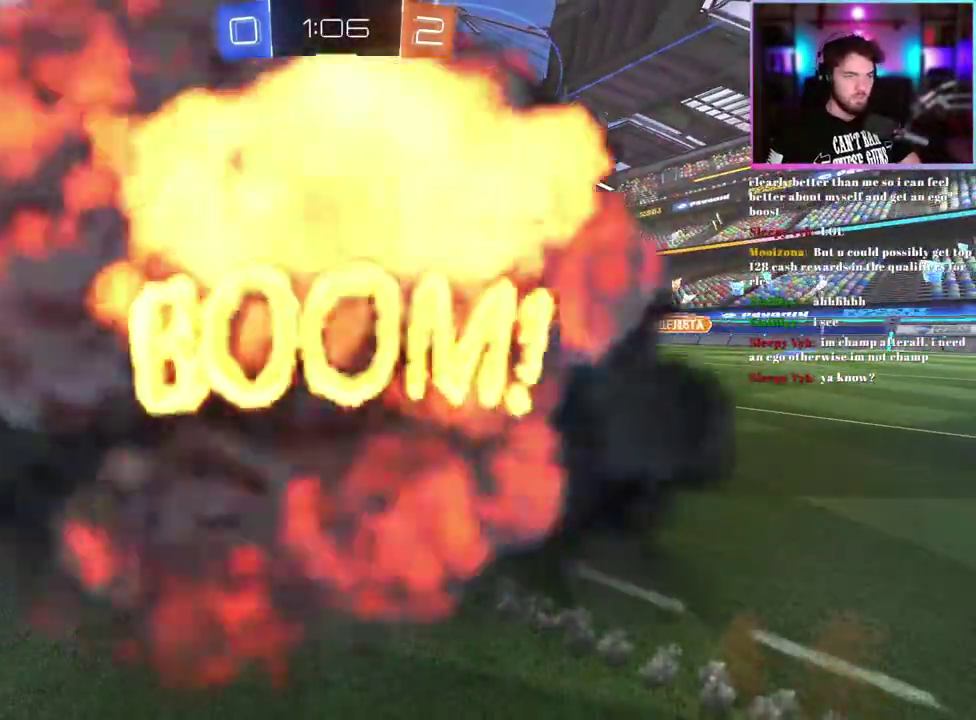
{"buttons": [], "left_stick": "center", "events": [[67, "R2", "up"]]}
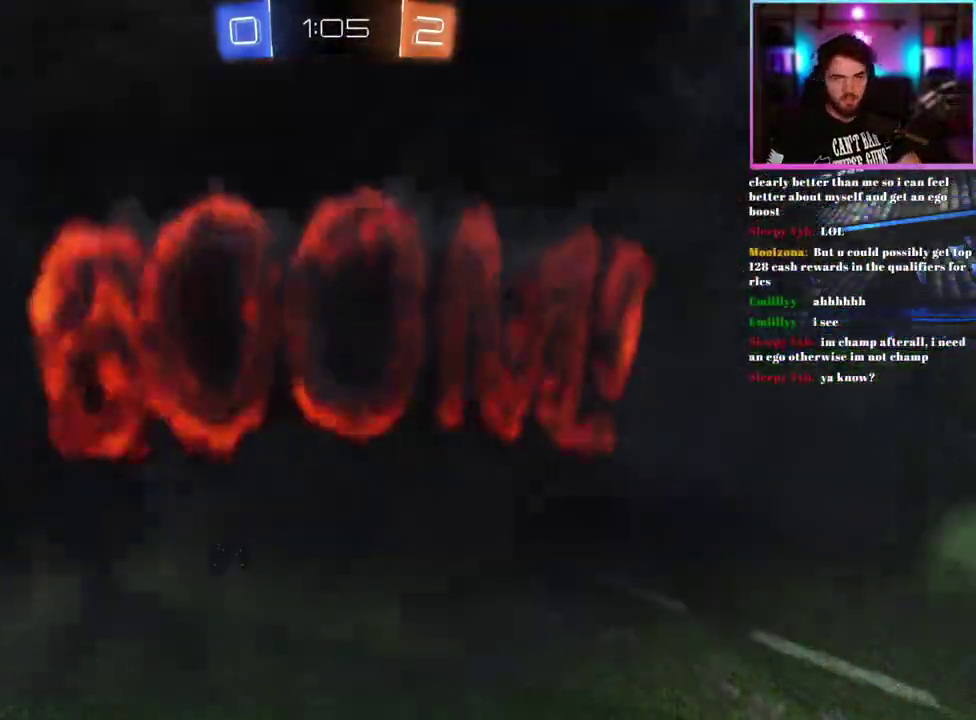
{"buttons": [], "left_stick": "center", "events": []}
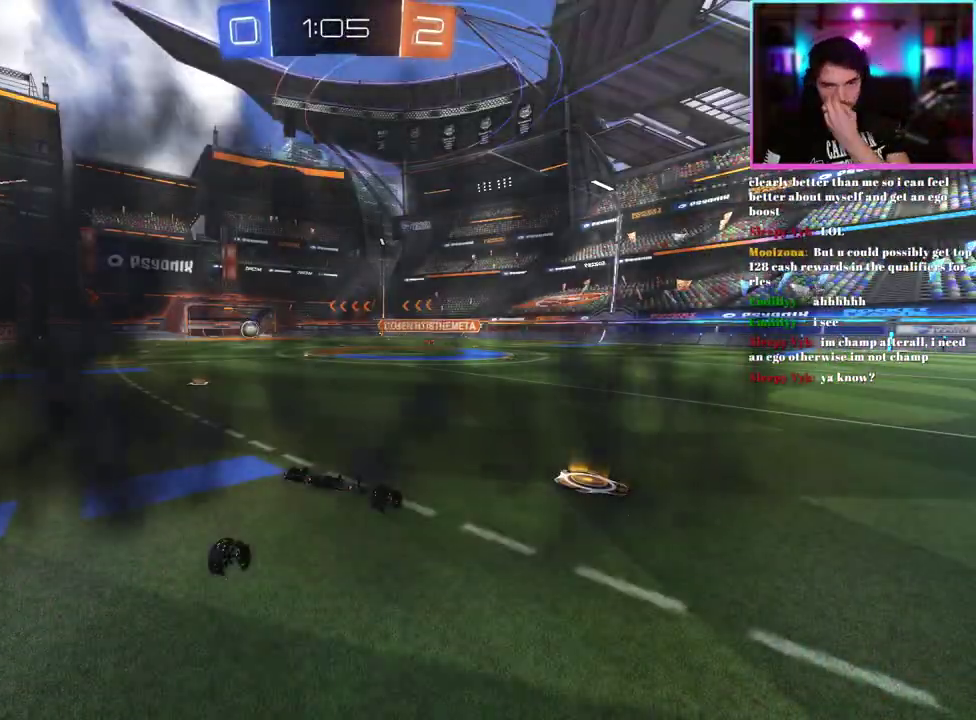
{"buttons": [], "left_stick": "center", "events": []}
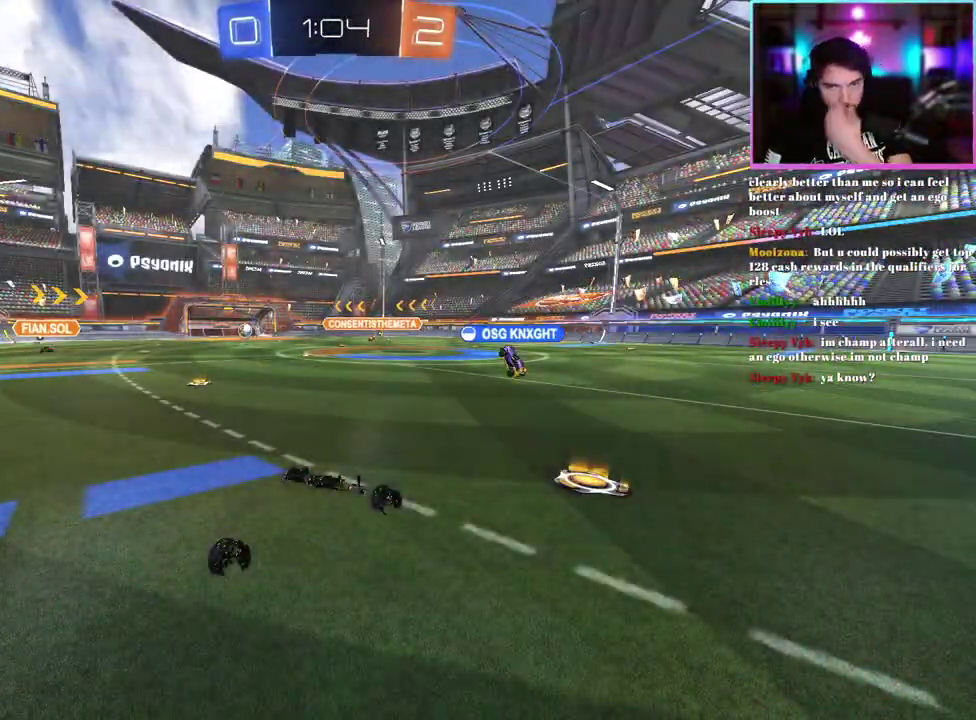
{"buttons": ["R2"], "left_stick": "center", "events": [[33, "R2", "down"]]}
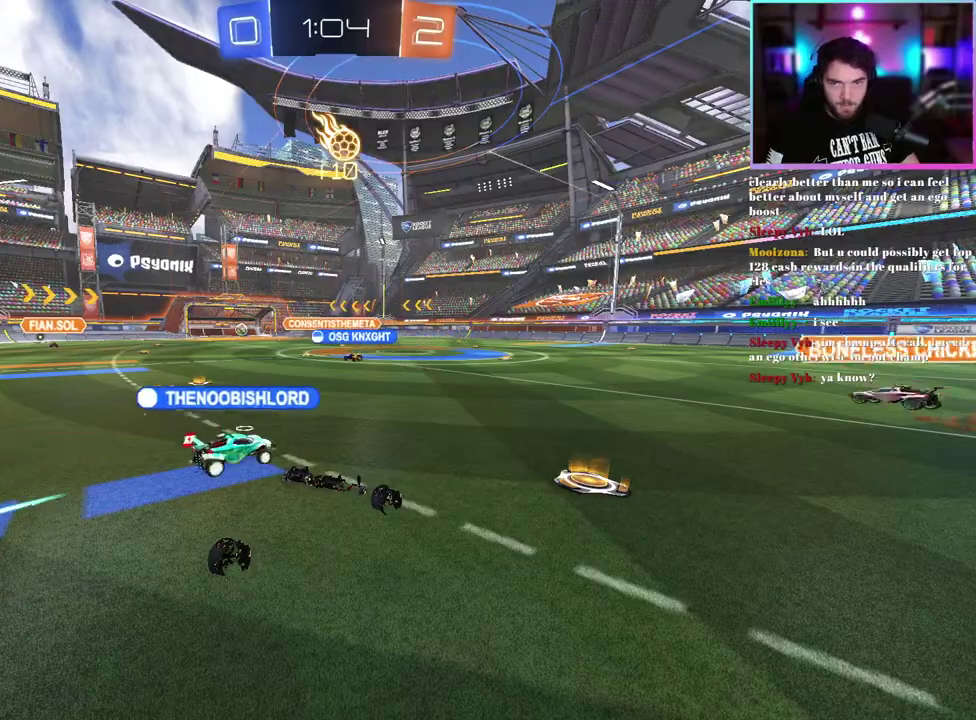
{"buttons": ["R2"], "left_stick": "center", "events": []}
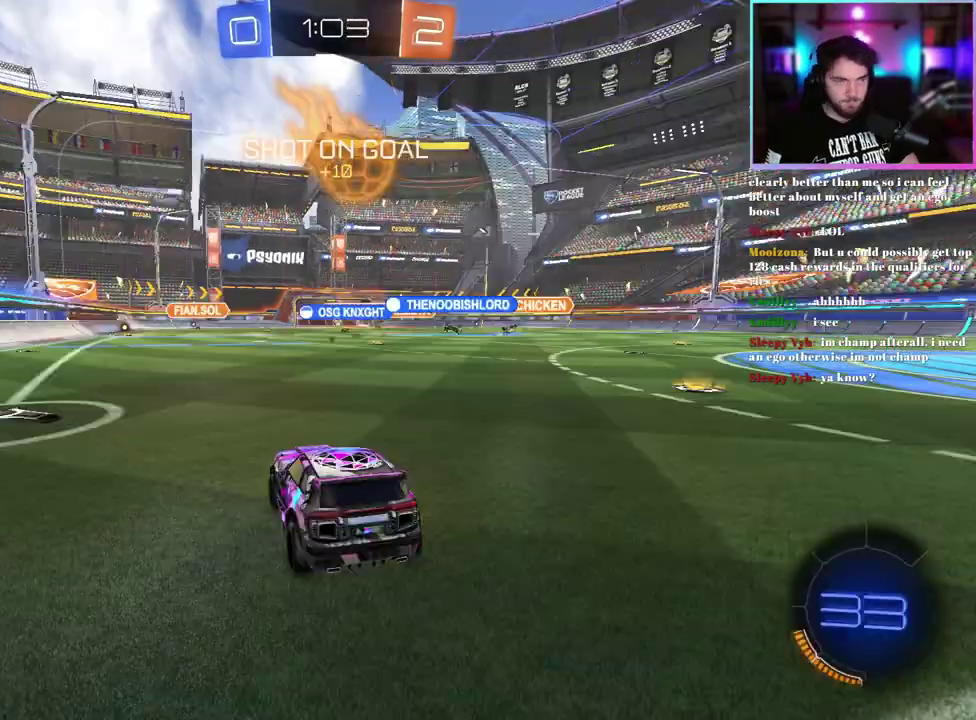
{"buttons": ["R2"], "left_stick": "right", "events": [[400, "left_stick", "right"]]}
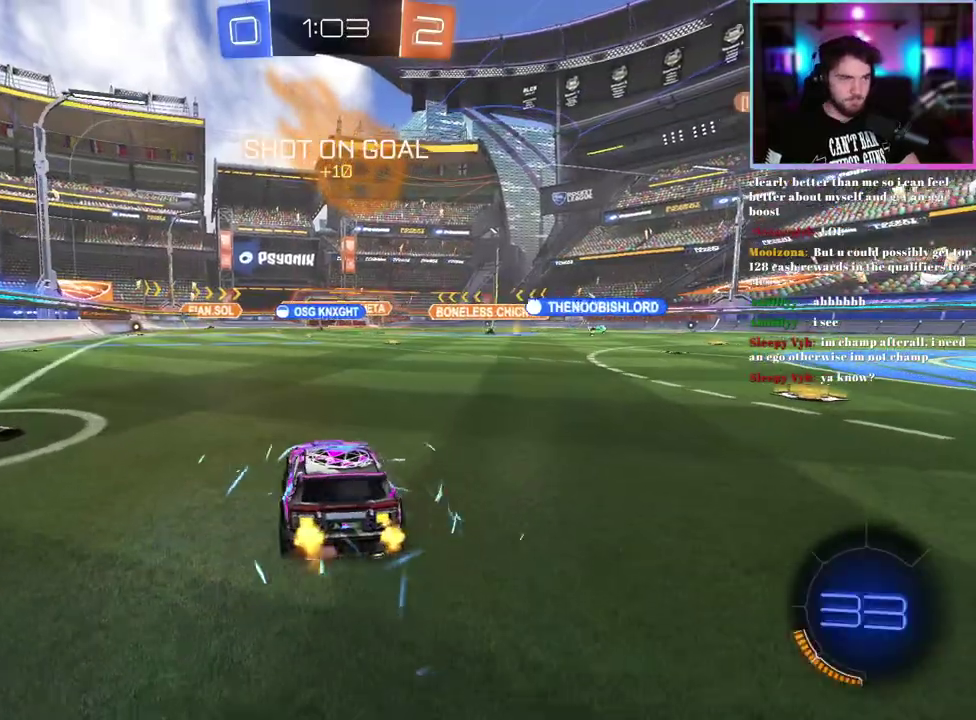
{"buttons": ["R2"], "left_stick": "center", "events": [[167, "left_stick", "center"], [250, "left_stick", "left"], [433, "left_stick", "center"]]}
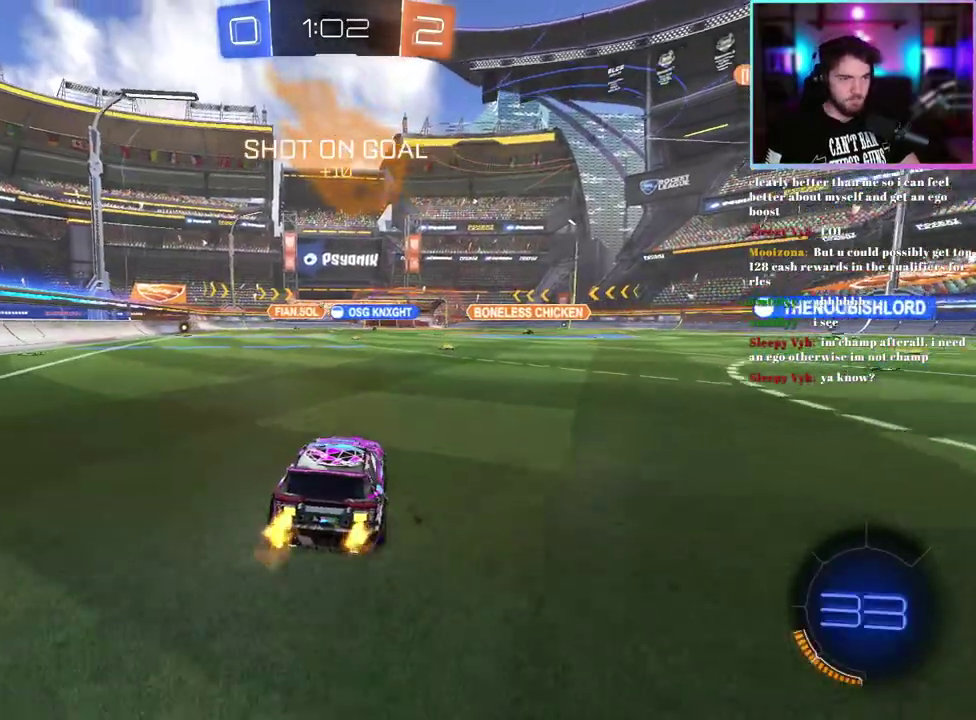
{"buttons": ["R2"], "left_stick": "center", "events": [[33, "left_stick", "right"], [183, "left_stick", "center"]]}
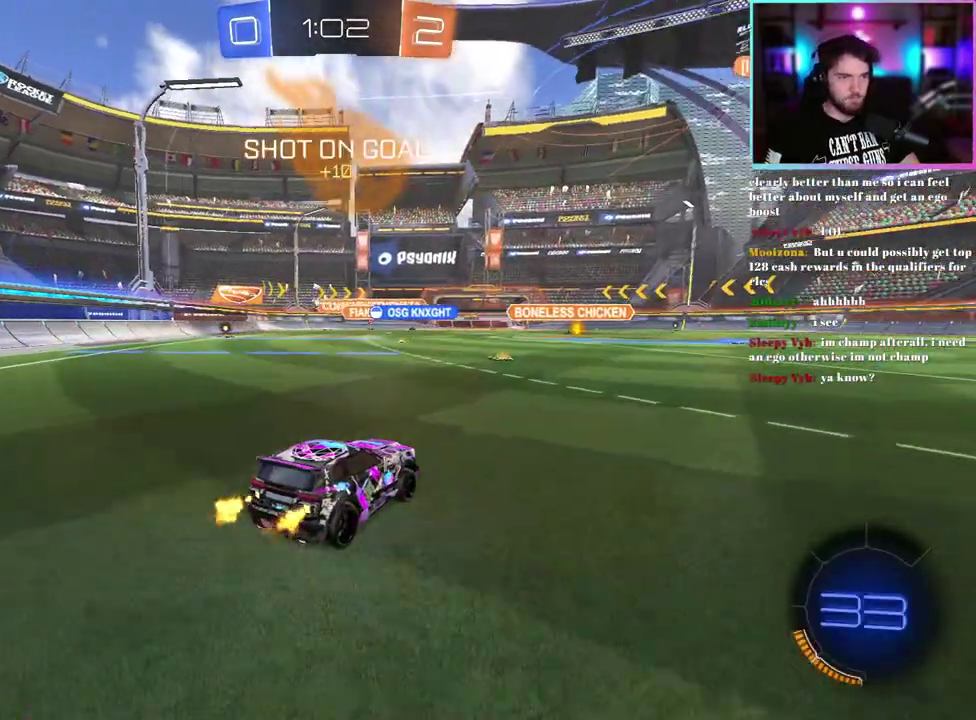
{"buttons": ["R2"], "left_stick": "center", "events": [[300, "left_stick", "left"], [417, "left_stick", "center"]]}
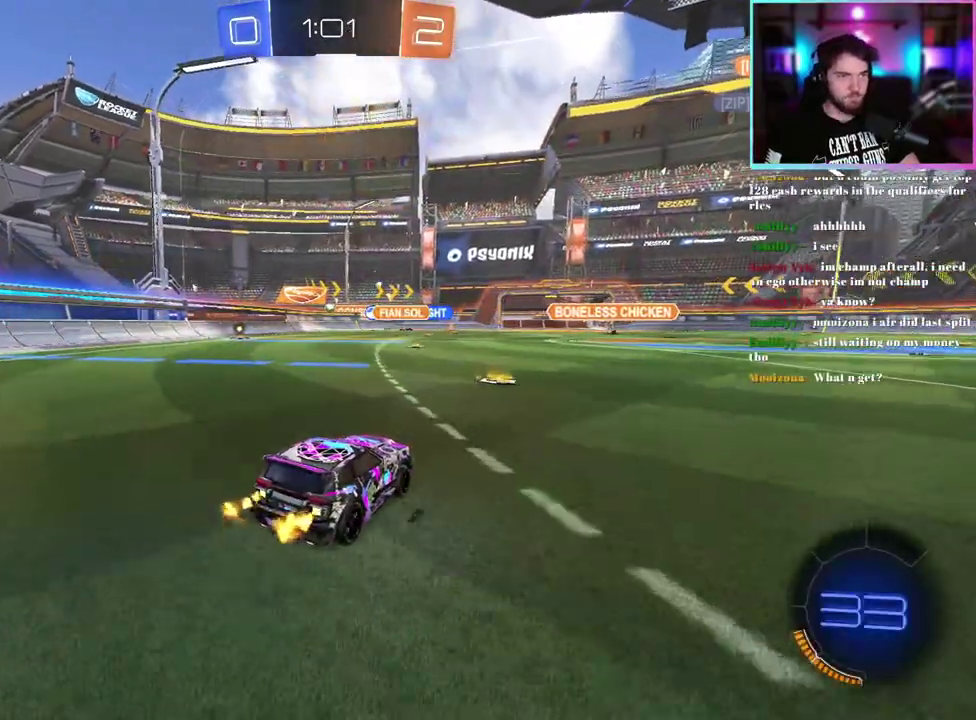
{"buttons": ["R2"], "left_stick": "center", "events": [[167, "left_stick", "left"], [300, "left_stick", "center"]]}
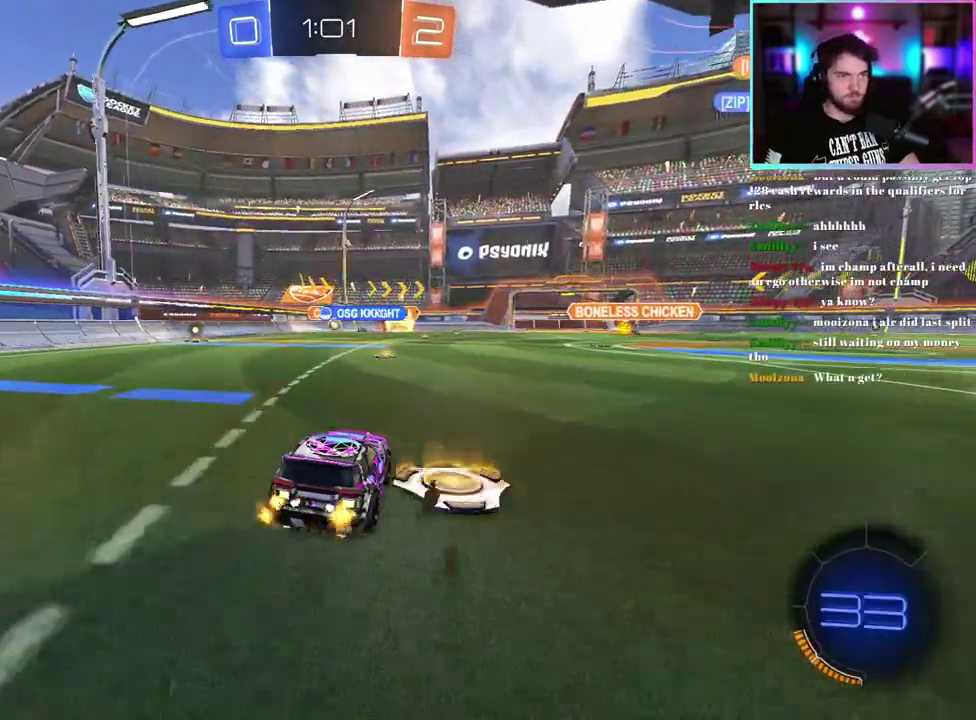
{"buttons": ["R1", "R2"], "left_stick": "center", "events": [[117, "R1", "down"], [383, "left_stick", "left"], [500, "left_stick", "center"]]}